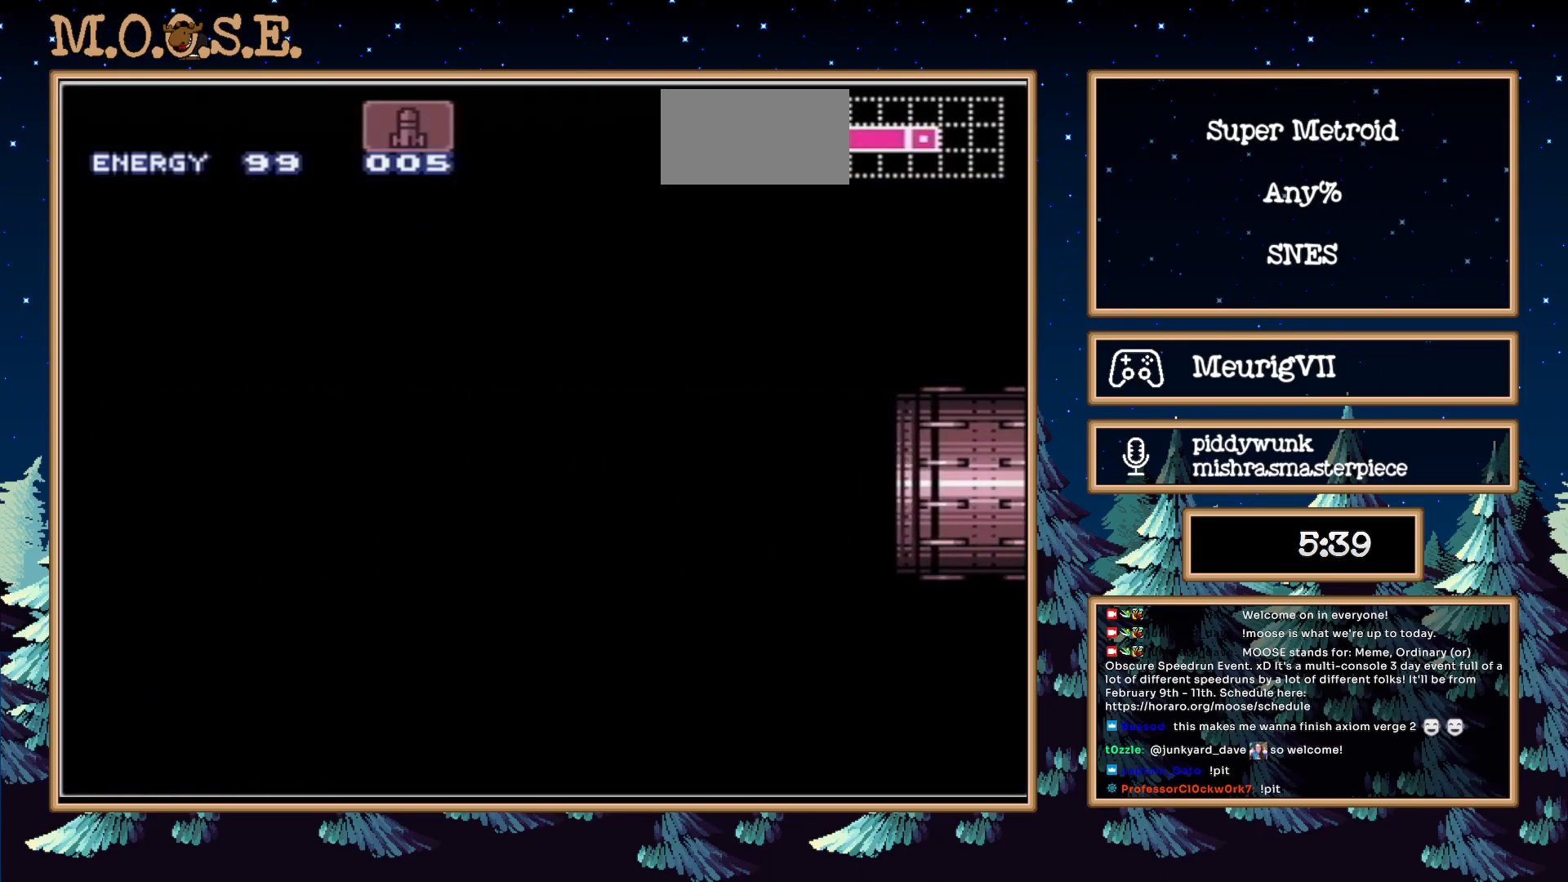
Gameplay with a controller (Nintendo layout); each line is a JSON object with the inputs held at the frame after it. "events" lists button and stick changes between this image and that frame as [ms after this image, input, new state], when the widget could be followed in between. Not read: L3 R3.
{"buttons": ["A", "B"], "events": []}
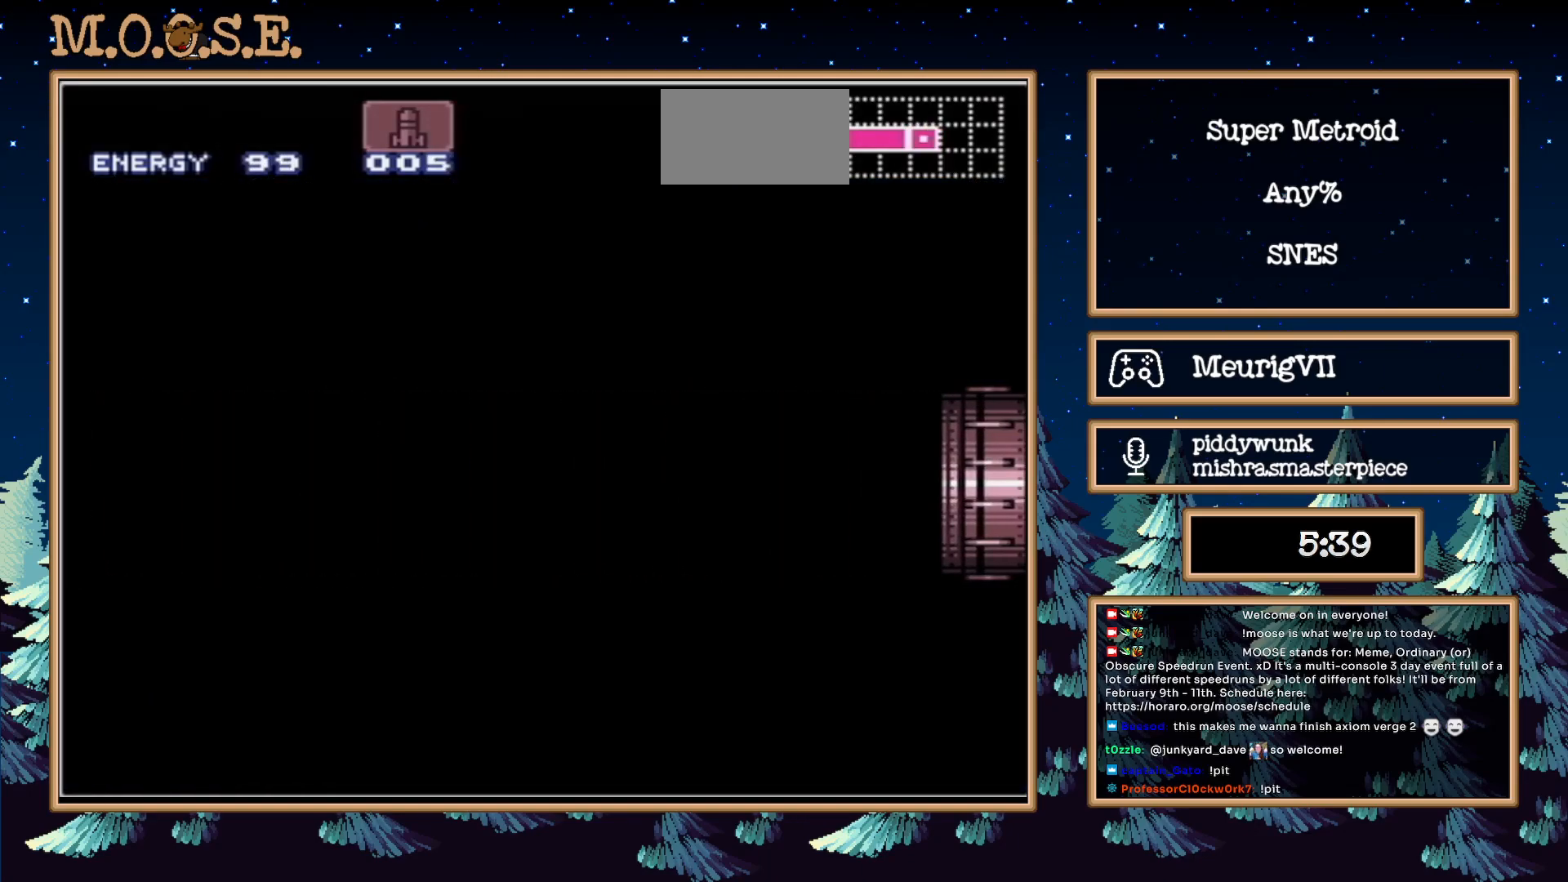
{"buttons": ["A", "B"], "events": []}
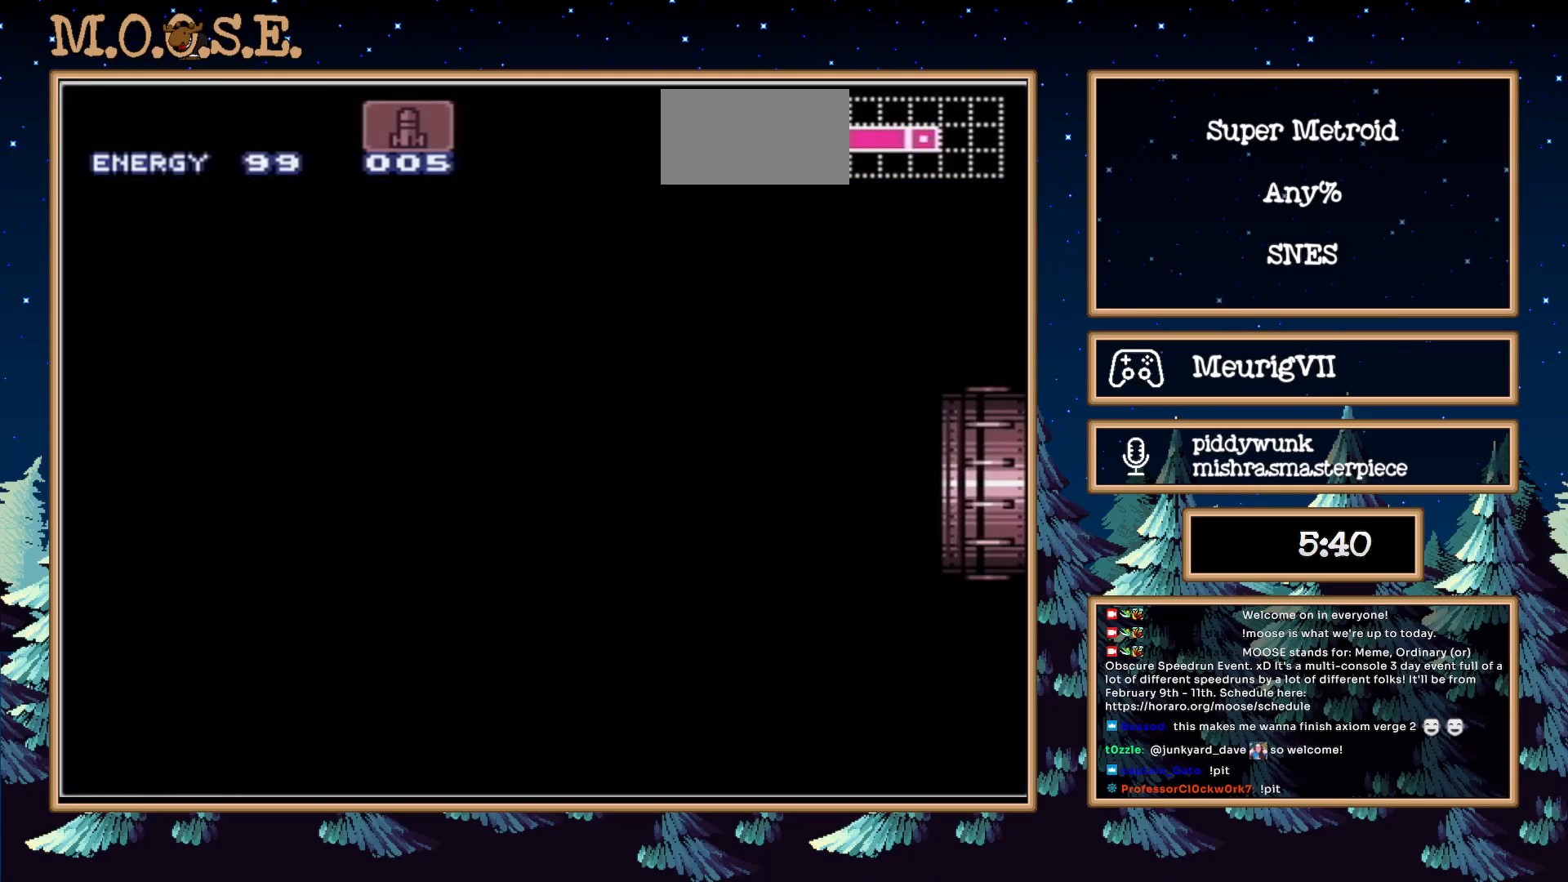
{"buttons": ["A", "B"], "events": []}
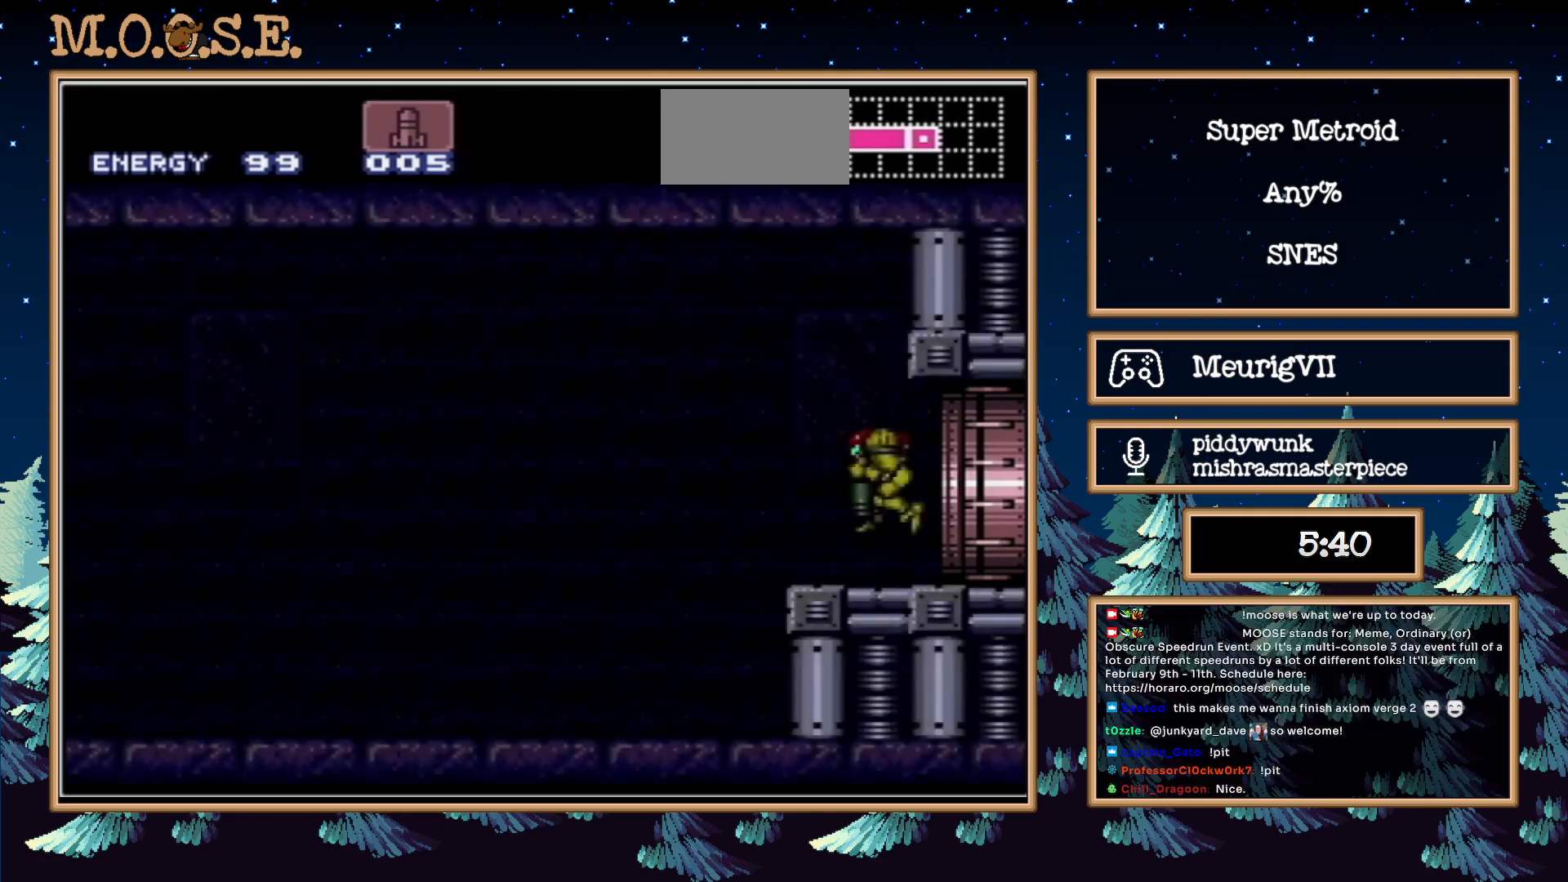
{"buttons": ["B", "DPAD_LEFT"], "events": [[300, "A", "up"], [400, "DPAD_LEFT", "down"]]}
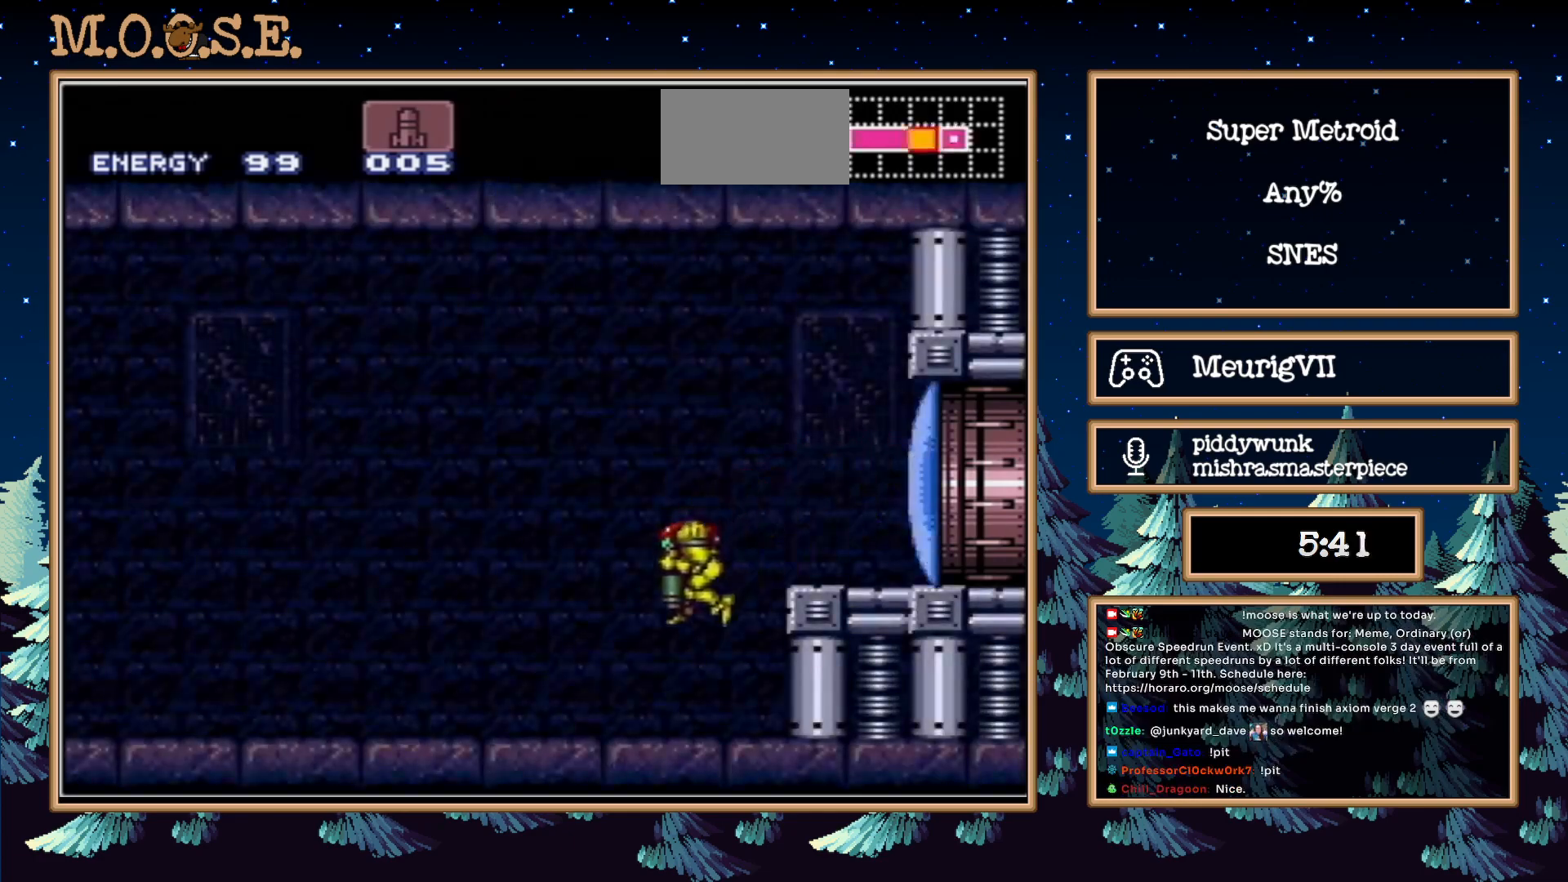
{"buttons": ["B", "R1", "DPAD_LEFT"], "events": [[183, "R1", "down"], [250, "R1", "up"], [333, "R1", "down"], [383, "L1", "down"], [383, "R1", "up"], [467, "L1", "up"], [483, "R1", "down"]]}
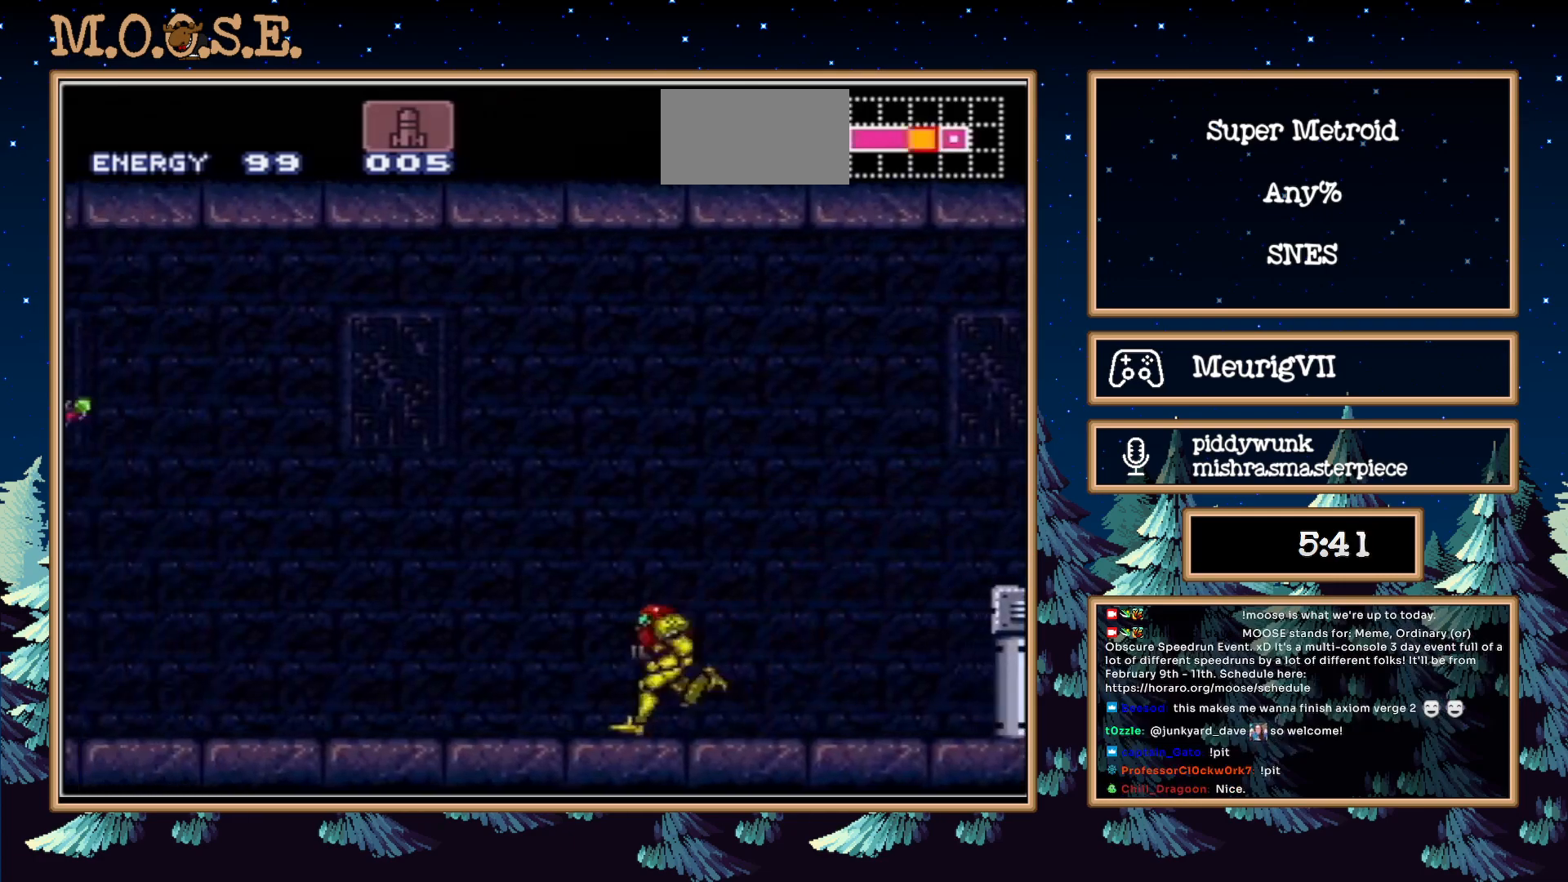
{"buttons": ["B", "DPAD_LEFT"], "events": [[17, "L1", "down"], [50, "R1", "up"], [117, "L1", "up"], [117, "R1", "down"], [183, "L1", "down"], [183, "R1", "up"], [233, "L1", "up"], [250, "R1", "down"], [300, "L1", "down"], [333, "R1", "up"], [450, "L1", "up"]]}
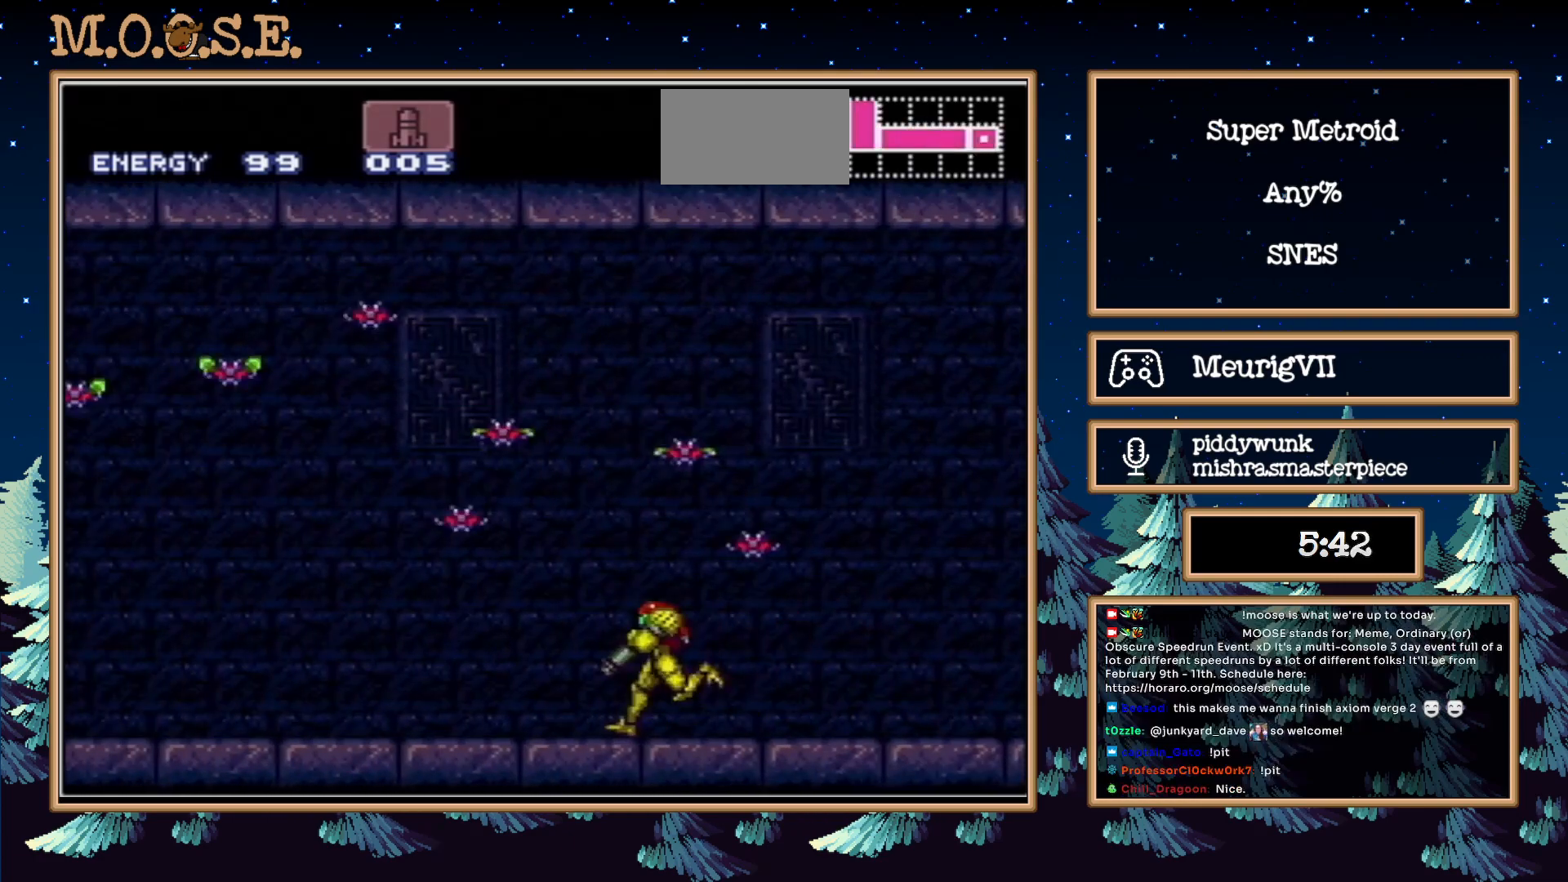
{"buttons": ["B", "R1", "DPAD_LEFT"], "events": [[17, "L1", "down"], [150, "R1", "down"], [200, "L1", "up"], [367, "L1", "down"], [433, "L1", "up"]]}
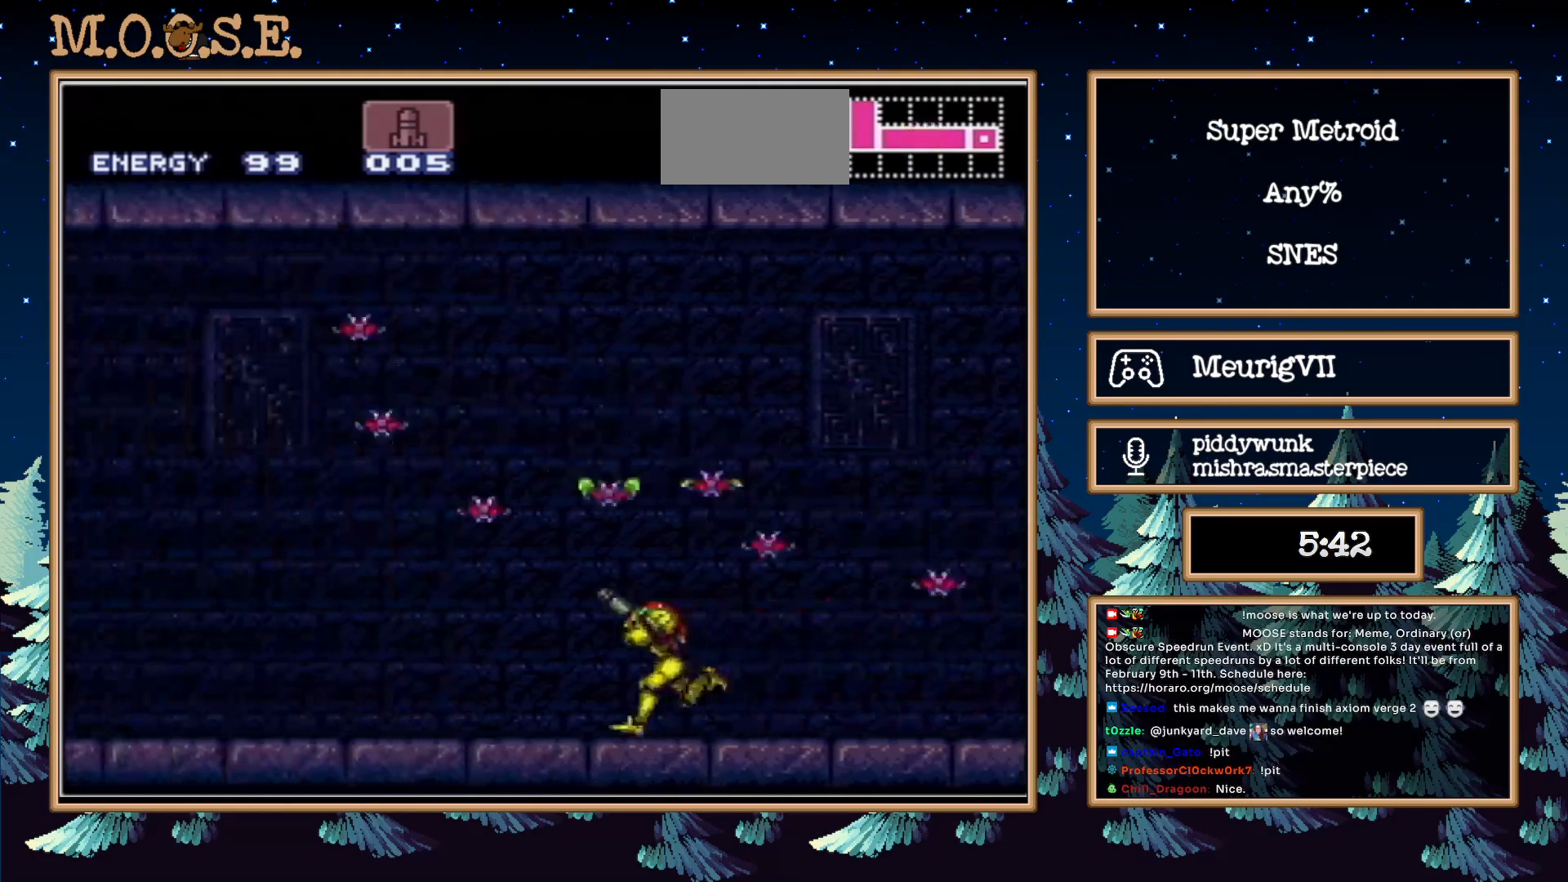
{"buttons": ["B", "DPAD_LEFT"], "events": [[333, "X", "down"], [400, "R1", "up"], [433, "X", "up"]]}
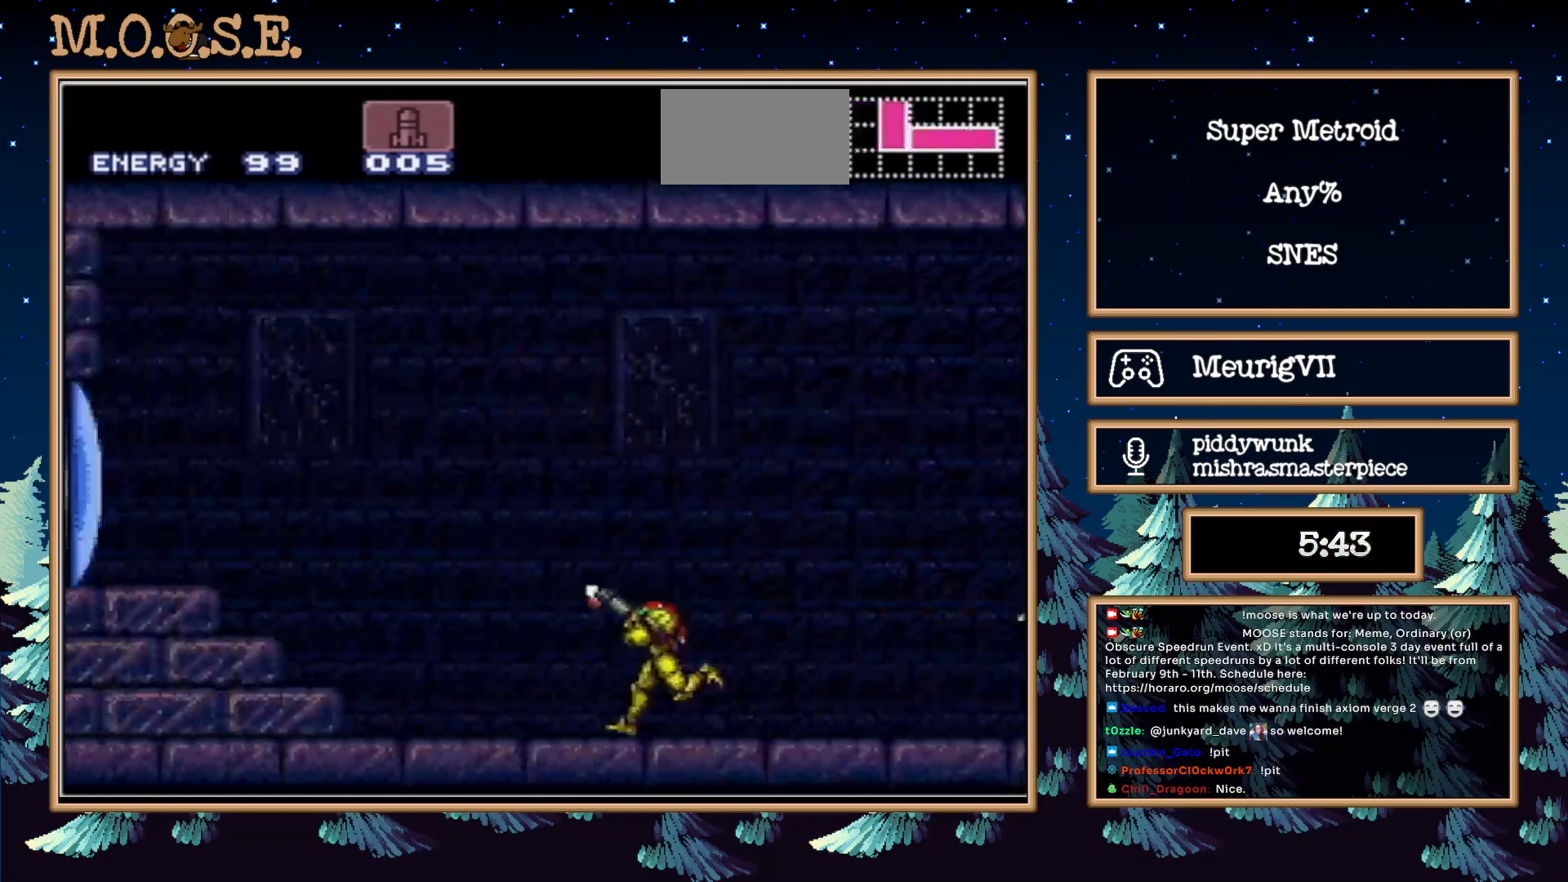
{"buttons": ["B", "L1", "DPAD_LEFT"], "events": [[33, "A", "down"], [217, "A", "up"], [300, "L1", "down"]]}
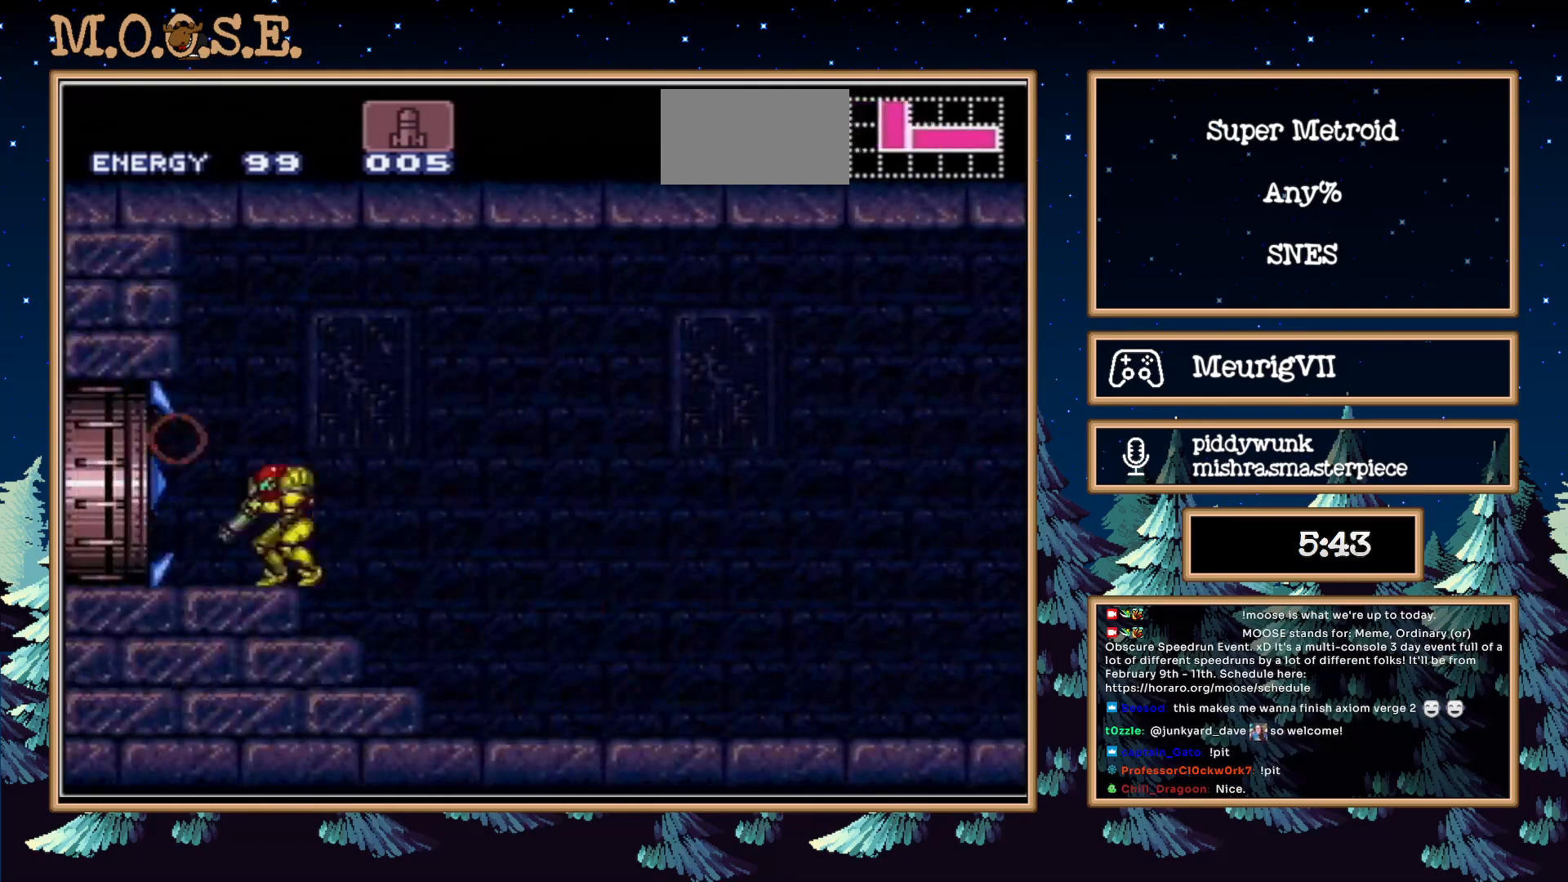
{"buttons": ["B"], "events": [[317, "L1", "up"], [433, "DPAD_LEFT", "up"]]}
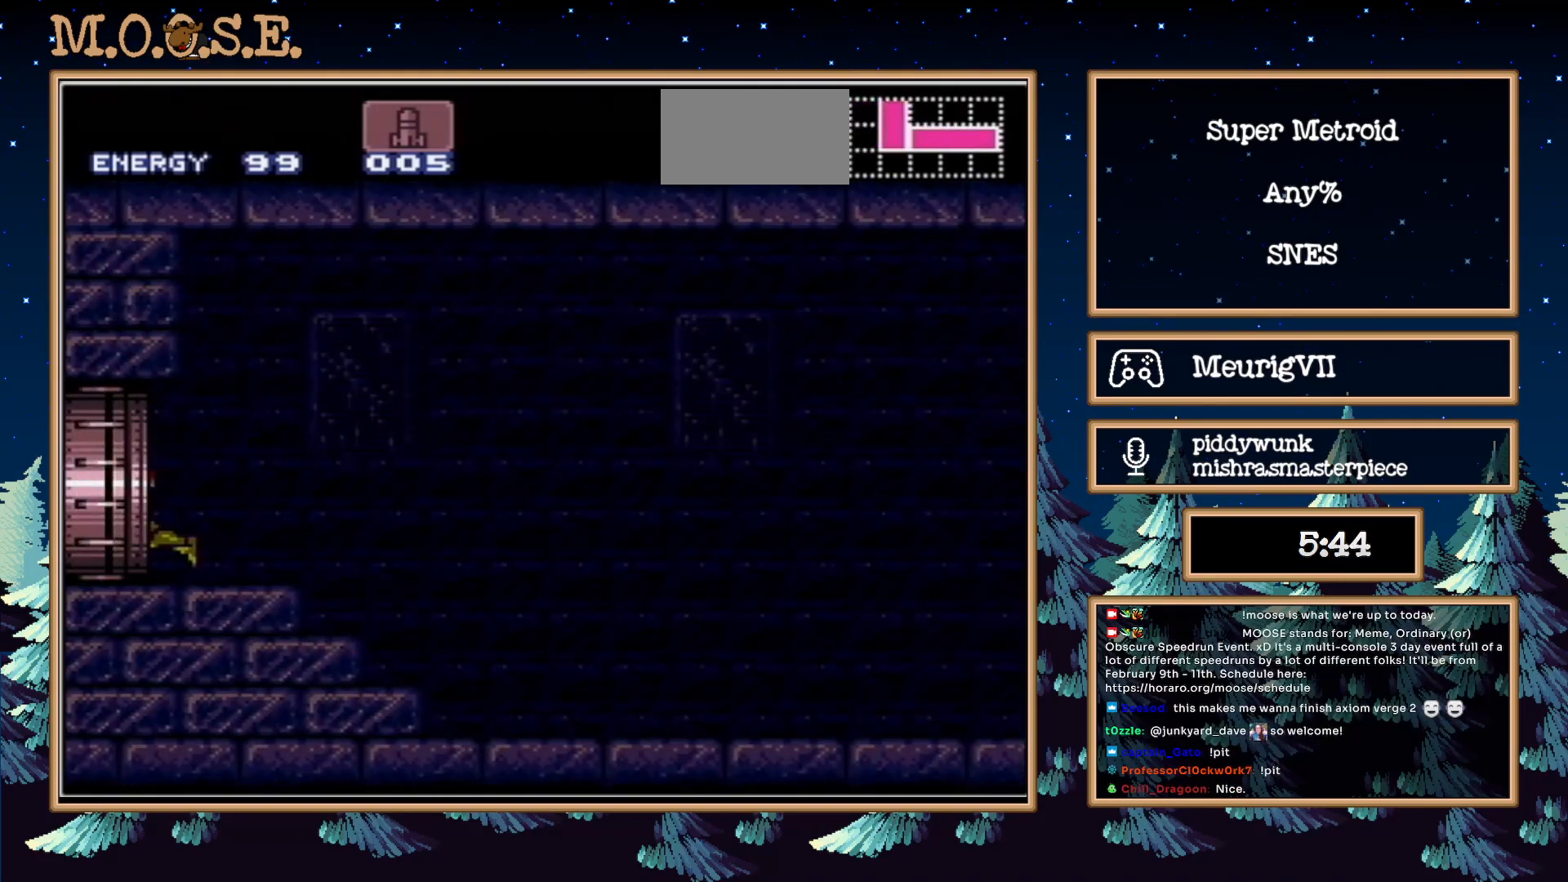
{"buttons": ["B"], "events": []}
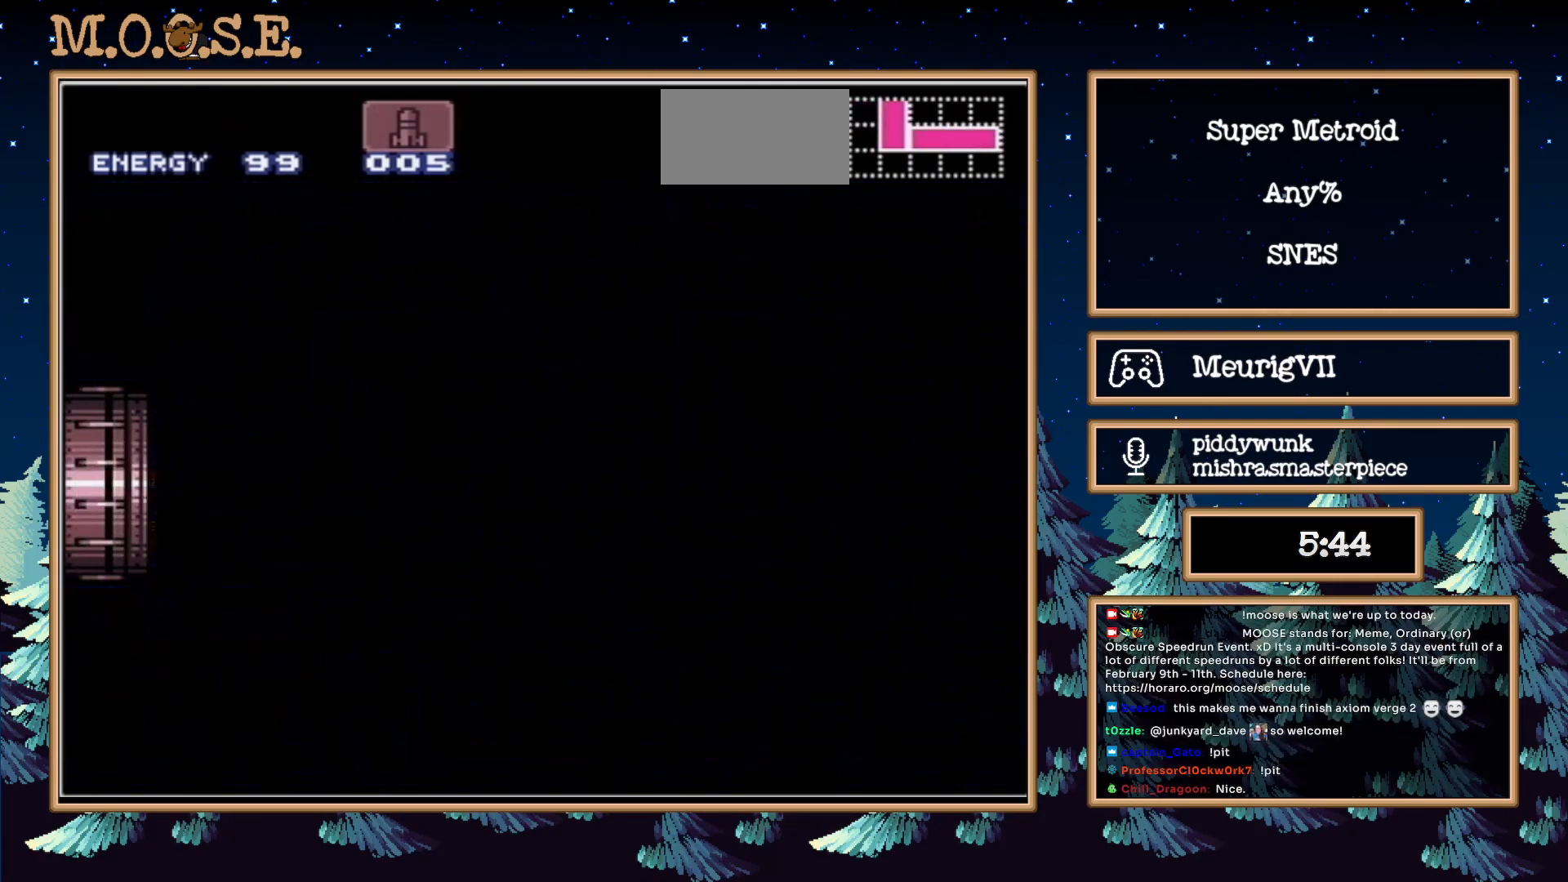
{"buttons": ["B"], "events": [[50, "B", "up"], [217, "B", "down"]]}
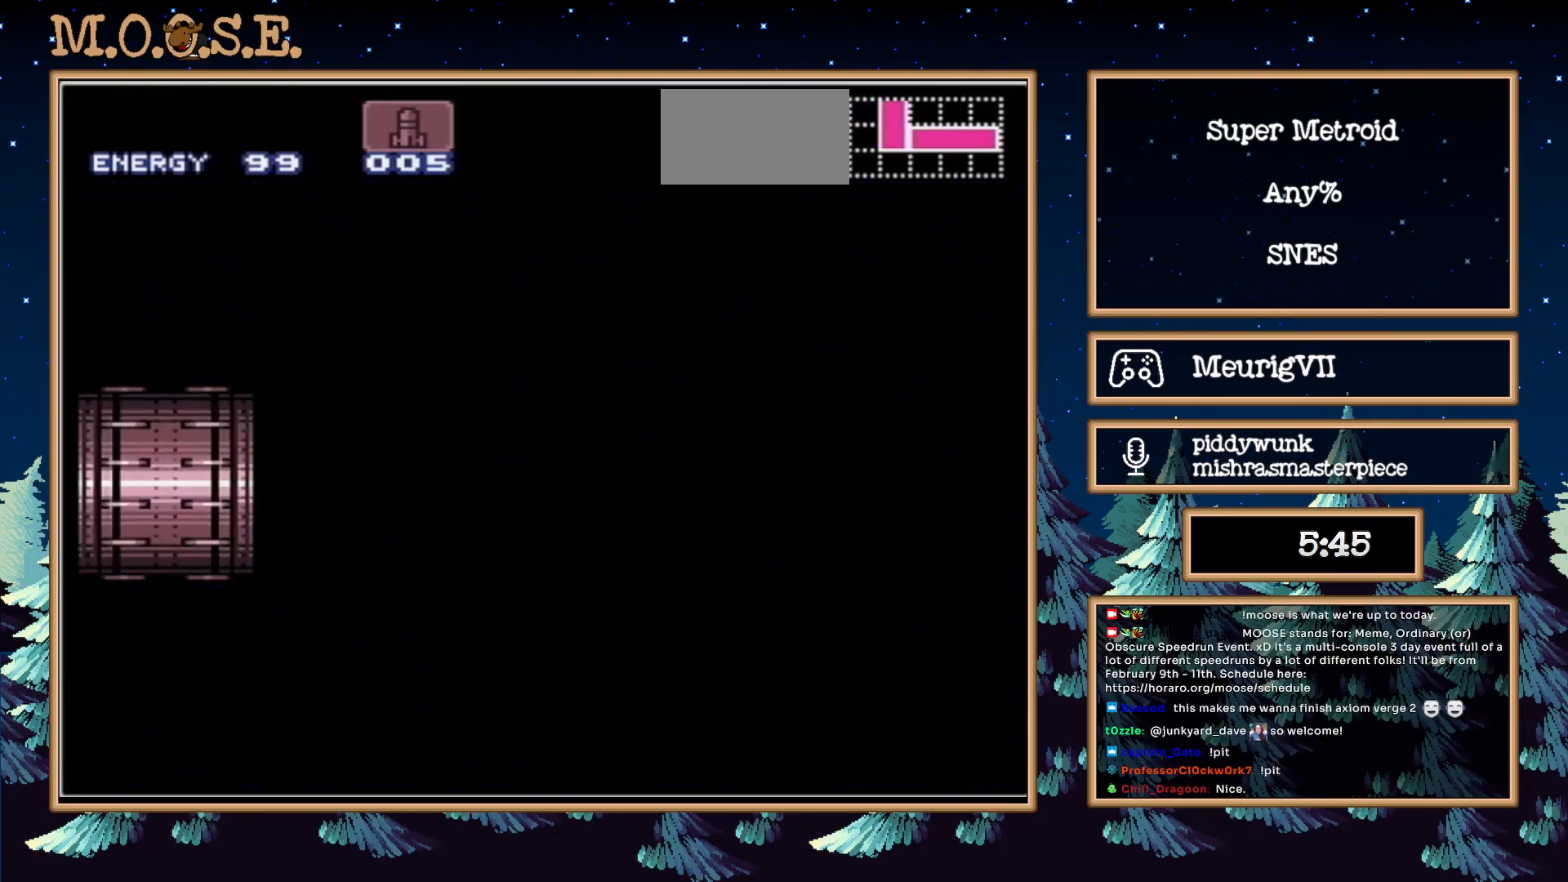
{"buttons": ["B", "DPAD_LEFT"], "events": [[450, "DPAD_LEFT", "down"]]}
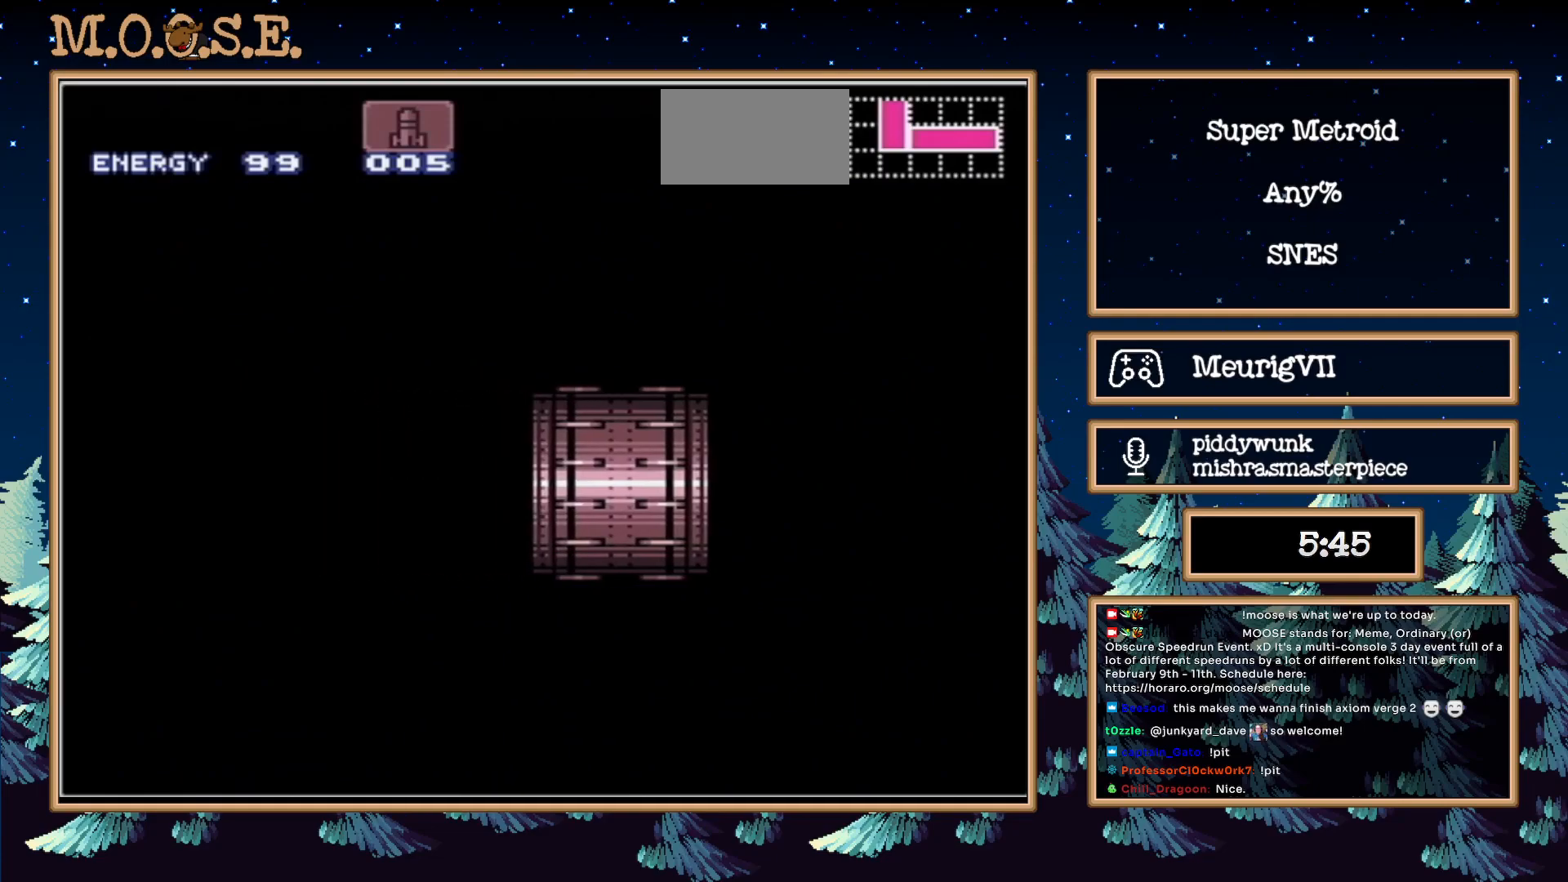
{"buttons": ["B", "DPAD_LEFT"], "events": []}
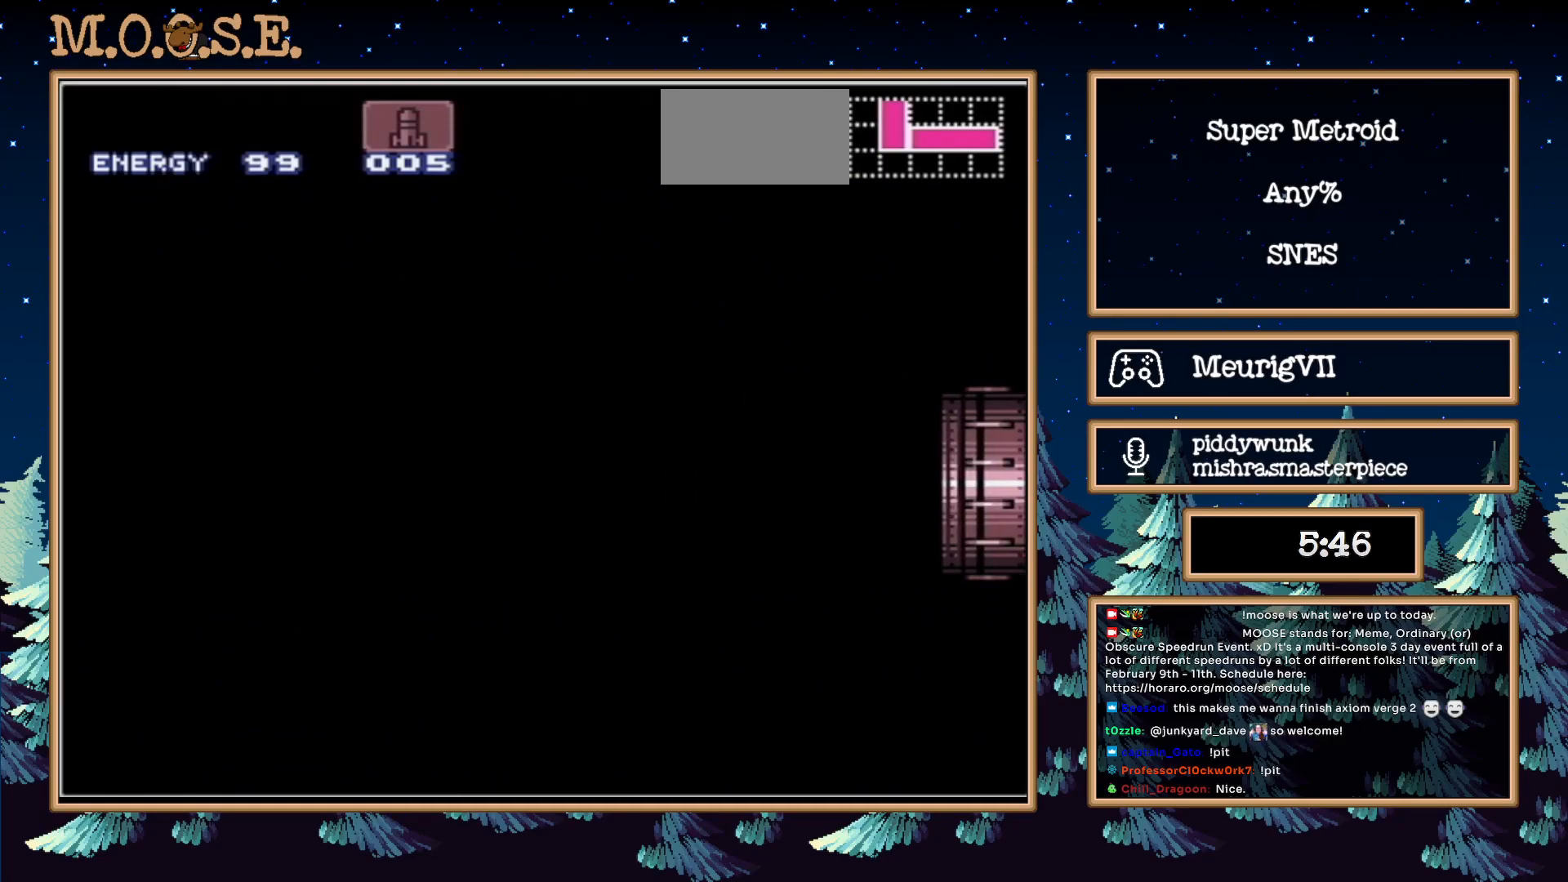
{"buttons": ["B", "DPAD_LEFT"], "events": []}
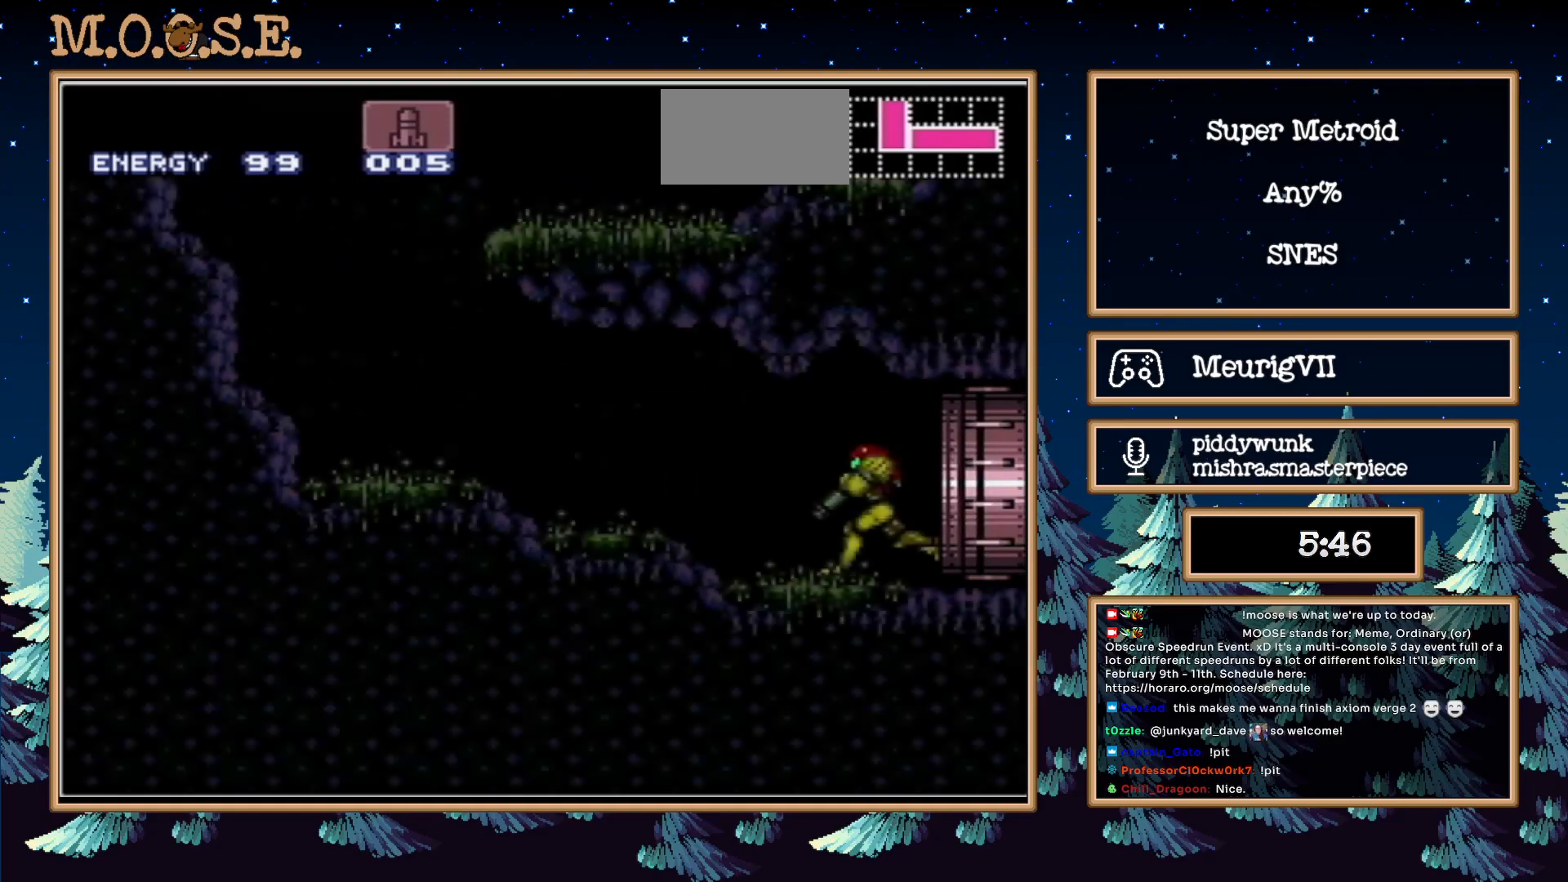
{"buttons": ["A", "B", "DPAD_RIGHT"], "events": [[417, "A", "down"], [450, "DPAD_RIGHT", "down"], [500, "DPAD_LEFT", "up"]]}
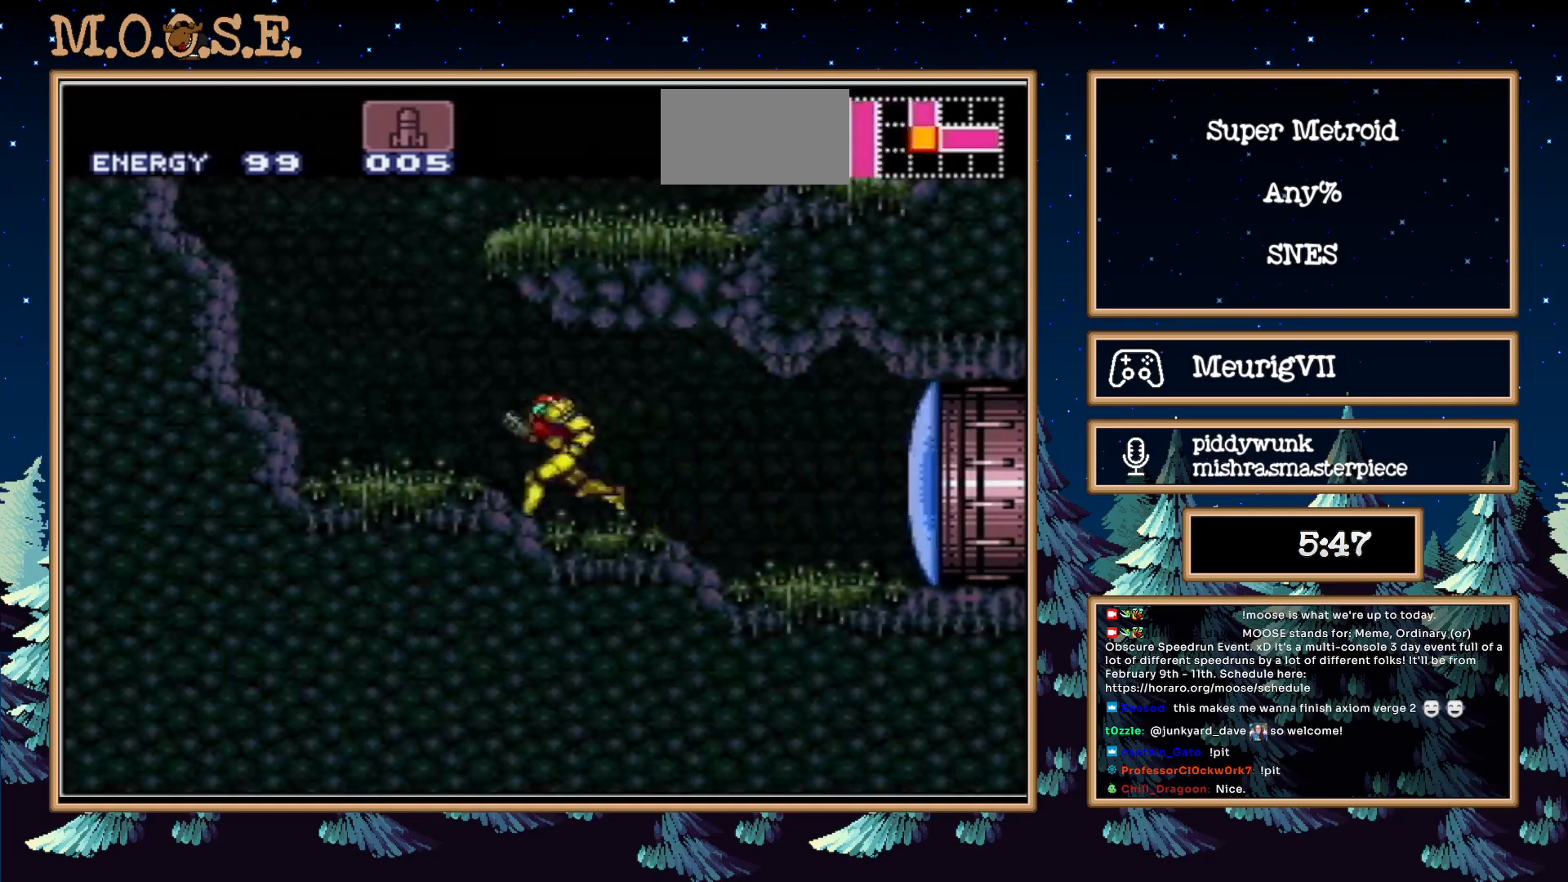
{"buttons": ["A", "DPAD_LEFT"], "events": [[250, "A", "up"], [283, "B", "up"], [283, "L1", "down"], [400, "DPAD_RIGHT", "up"], [450, "A", "down"], [450, "DPAD_LEFT", "down"], [450, "L1", "up"]]}
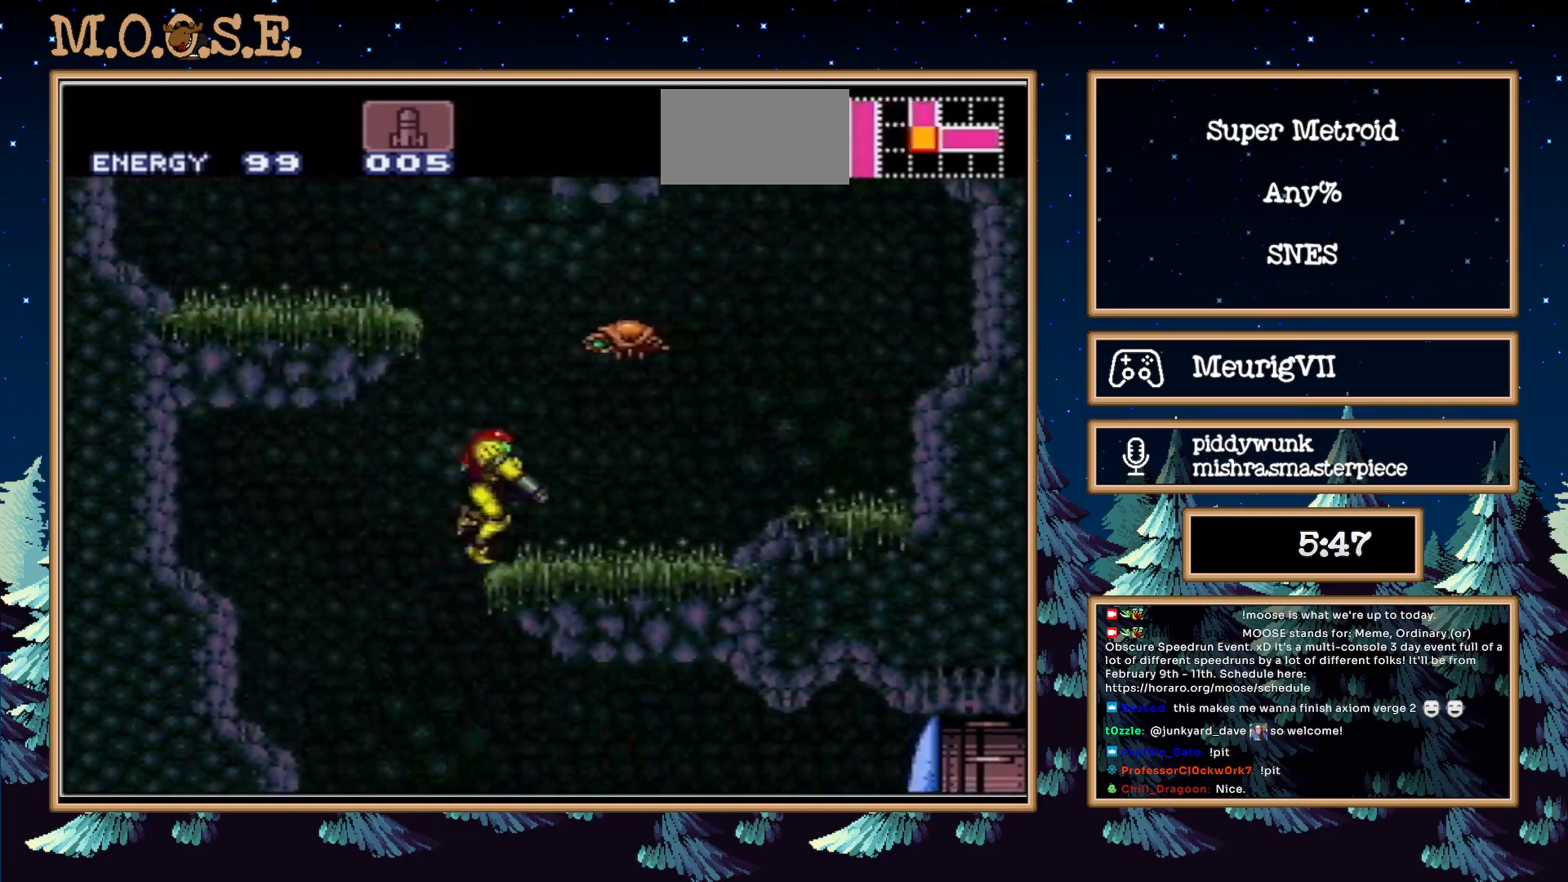
{"buttons": ["A", "DPAD_LEFT"], "events": [[300, "A", "up"], [300, "L1", "down"], [433, "A", "down"], [433, "L1", "up"]]}
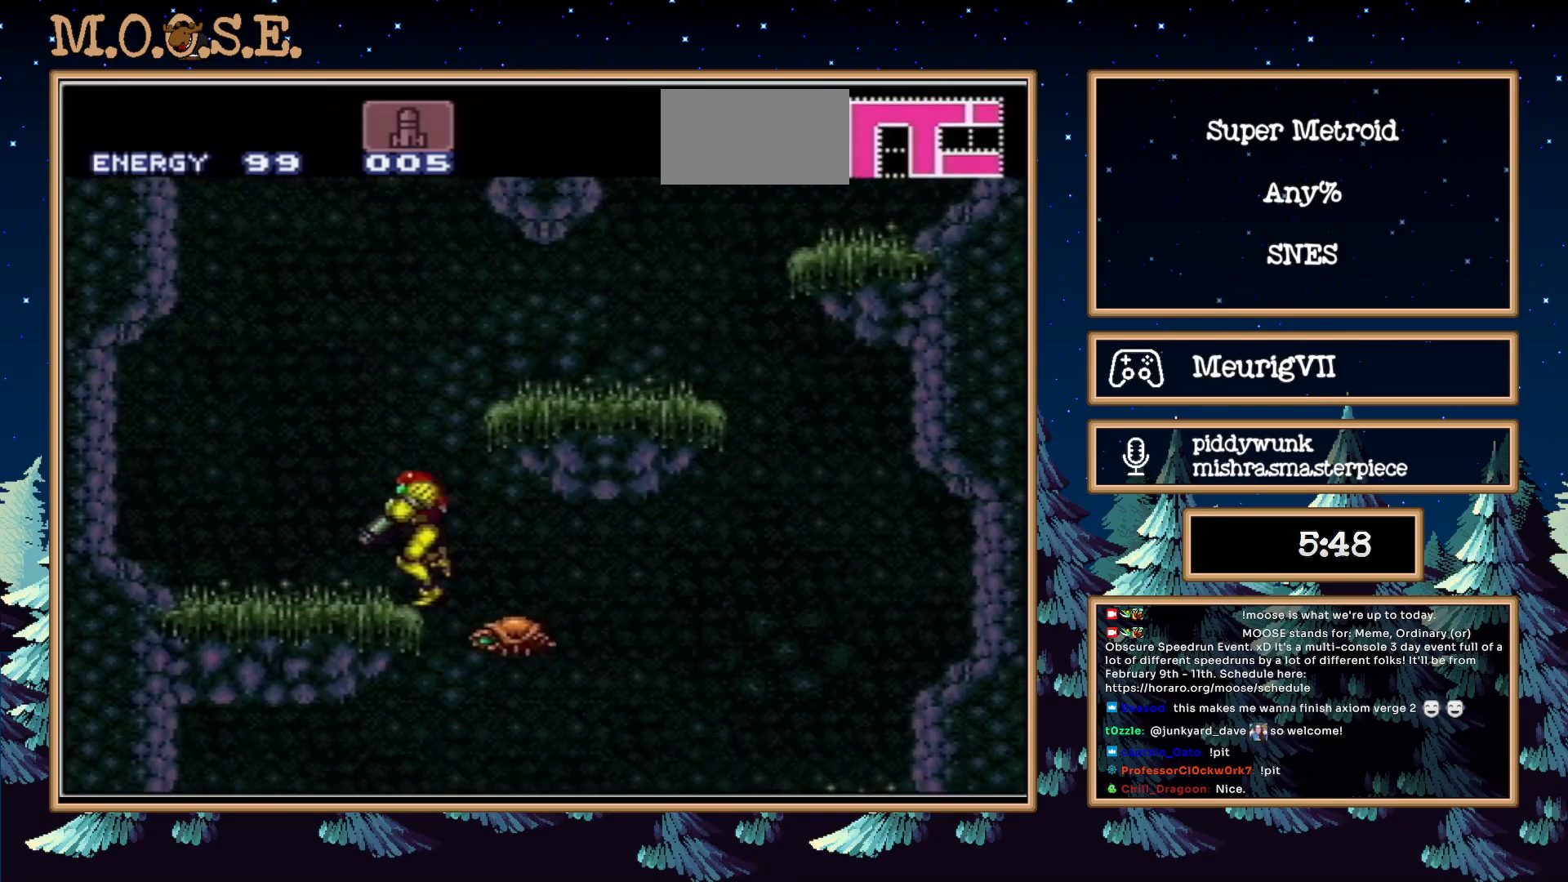
{"buttons": ["DPAD_LEFT"], "events": [[350, "A", "up"]]}